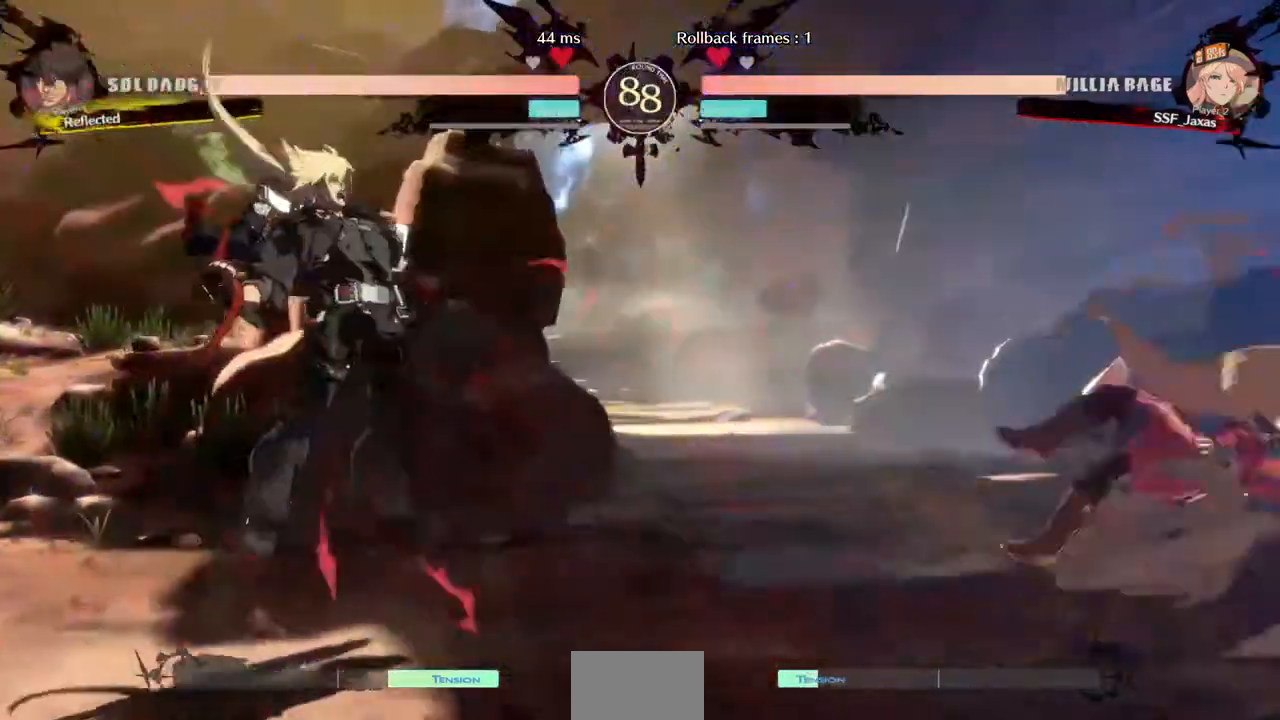
Gameplay with a controller (arcade stick); each line is a JSON object with the inputs held at the frame after it (dt_ms = milliseconds from this image to that frame). "events" lists button and stick changes between this image and that frame as [ms after this image, input, new state], when the widget could be followed in between. Not read: L3 R3.
{"dt_ms": 520, "buttons": ["DPAD_LEFT"], "events": [[320, "DPAD_RIGHT", "up"], [520, "DPAD_DOWN", "up"], [520, "DPAD_LEFT", "down"]]}
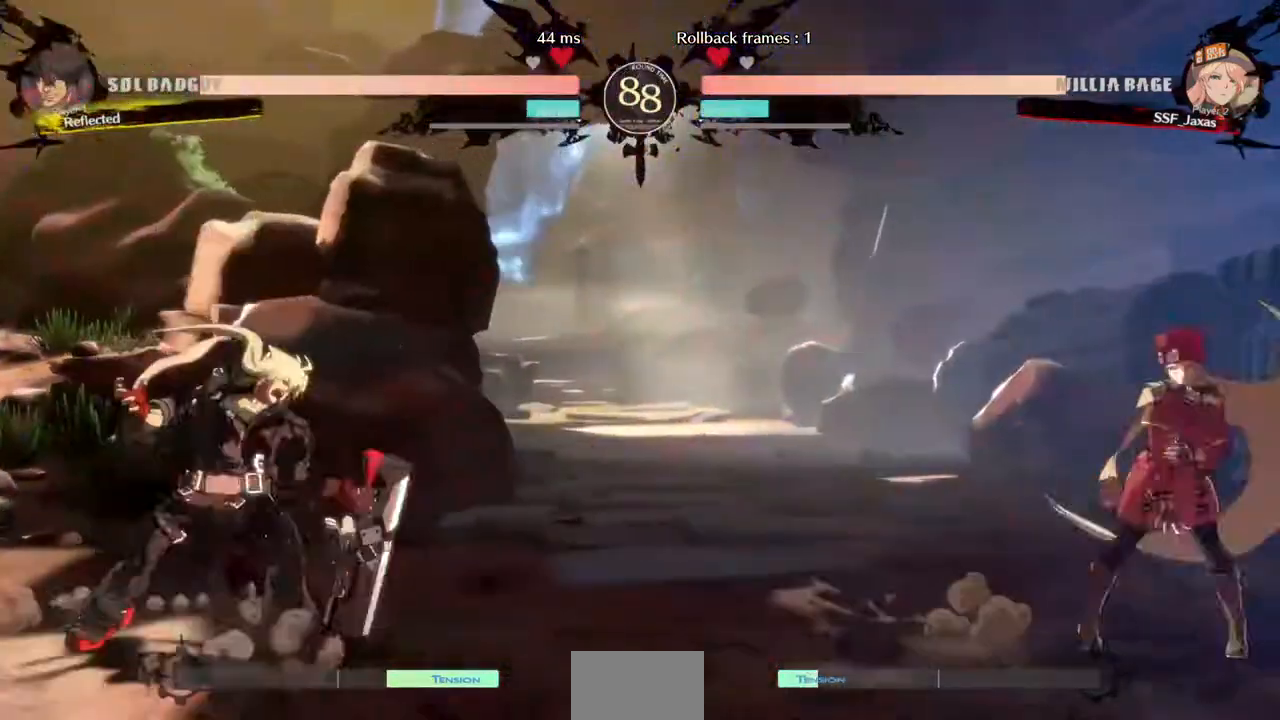
{"dt_ms": 480, "buttons": ["DPAD_RIGHT"], "events": [[160, "DPAD_DOWN", "down"], [360, "DPAD_RIGHT", "down"], [400, "DPAD_DOWN", "up"], [400, "SQUARE", "down"], [400, "TRIANGLE", "down"], [440, "DPAD_LEFT", "up"], [480, "SQUARE", "up"], [480, "TRIANGLE", "up"]]}
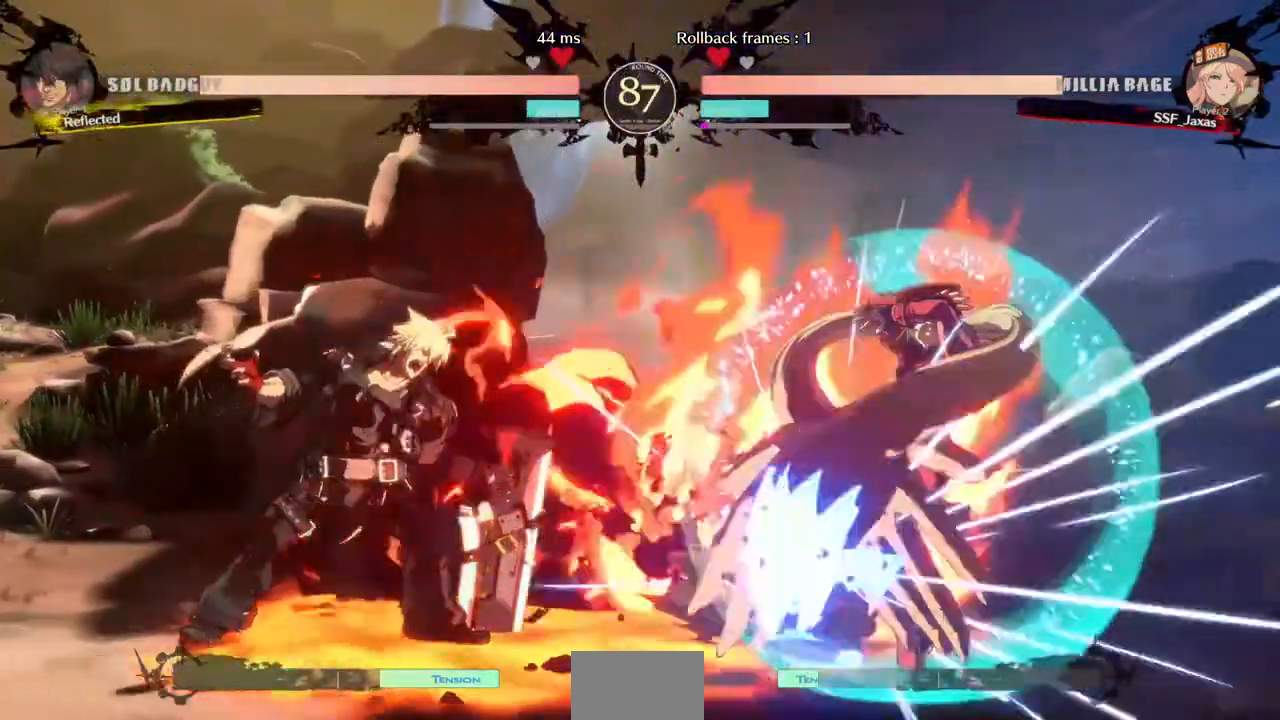
{"dt_ms": 520, "buttons": ["DPAD_RIGHT"], "events": [[40, "DPAD_UP", "down"], [160, "DPAD_UP", "up"]]}
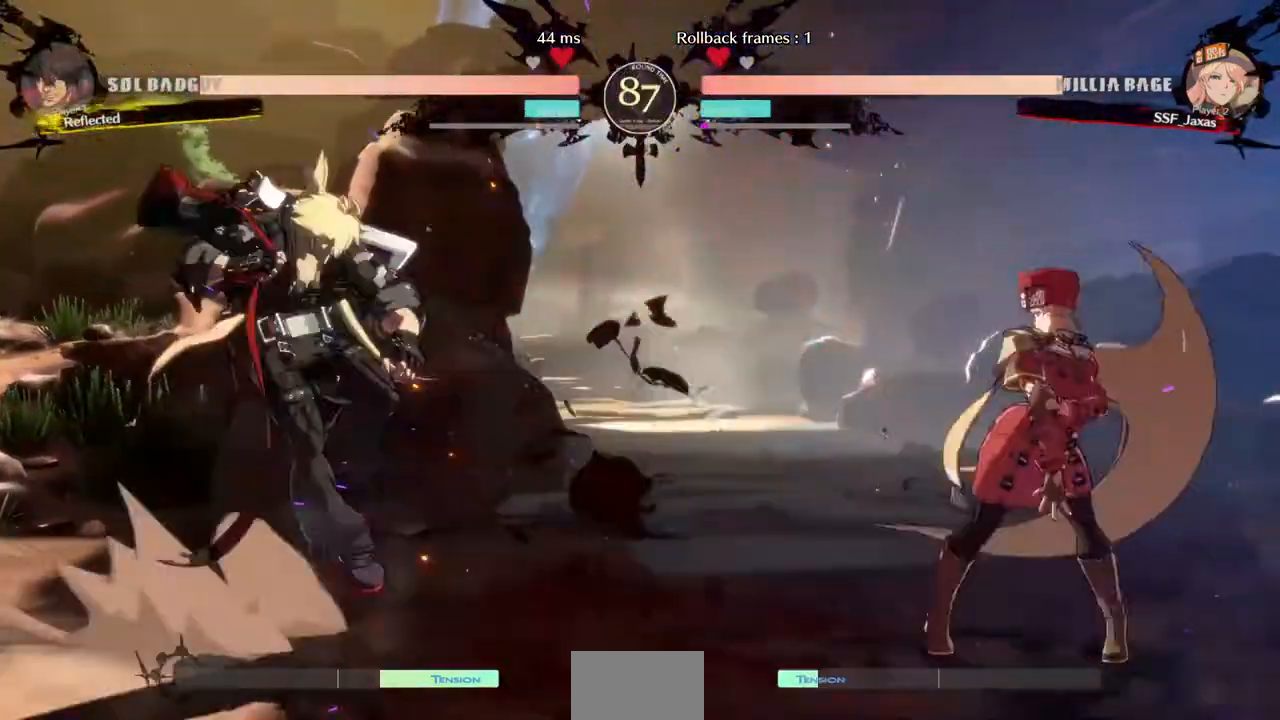
{"dt_ms": 480, "buttons": ["DPAD_LEFT"], "events": [[360, "DPAD_RIGHT", "up"], [480, "DPAD_LEFT", "down"]]}
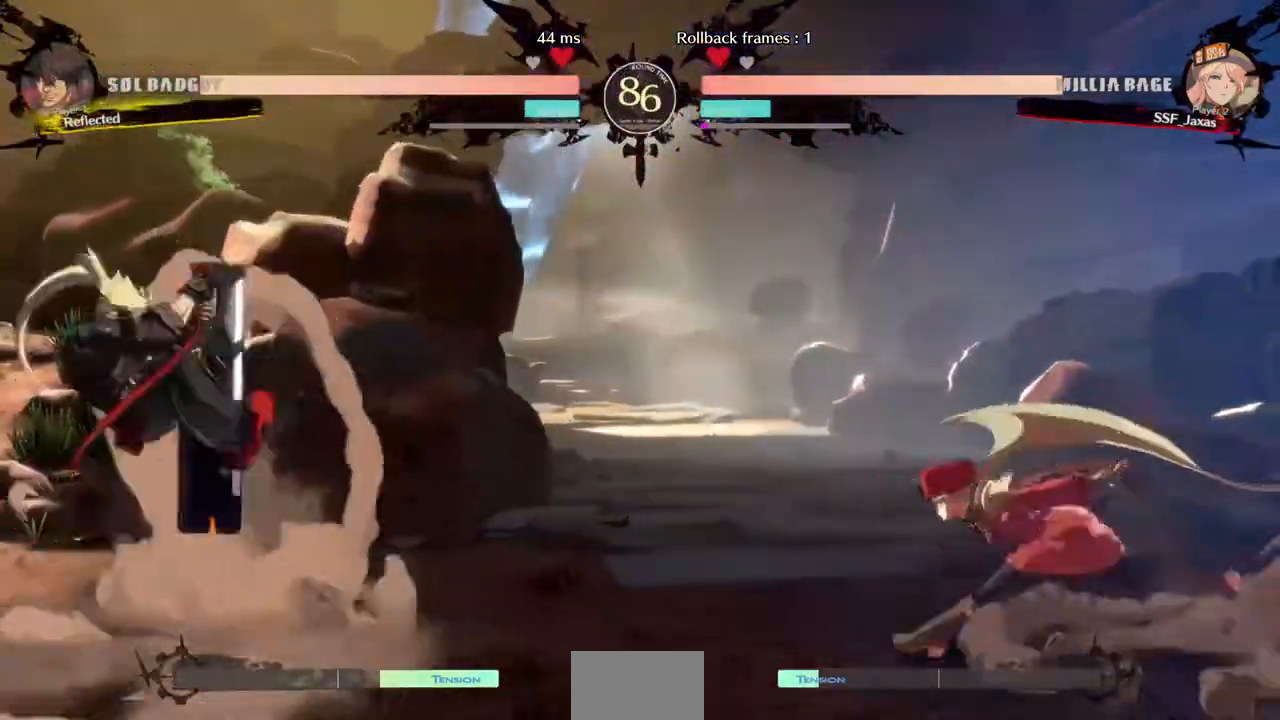
{"dt_ms": 520, "buttons": ["DPAD_LEFT"]}
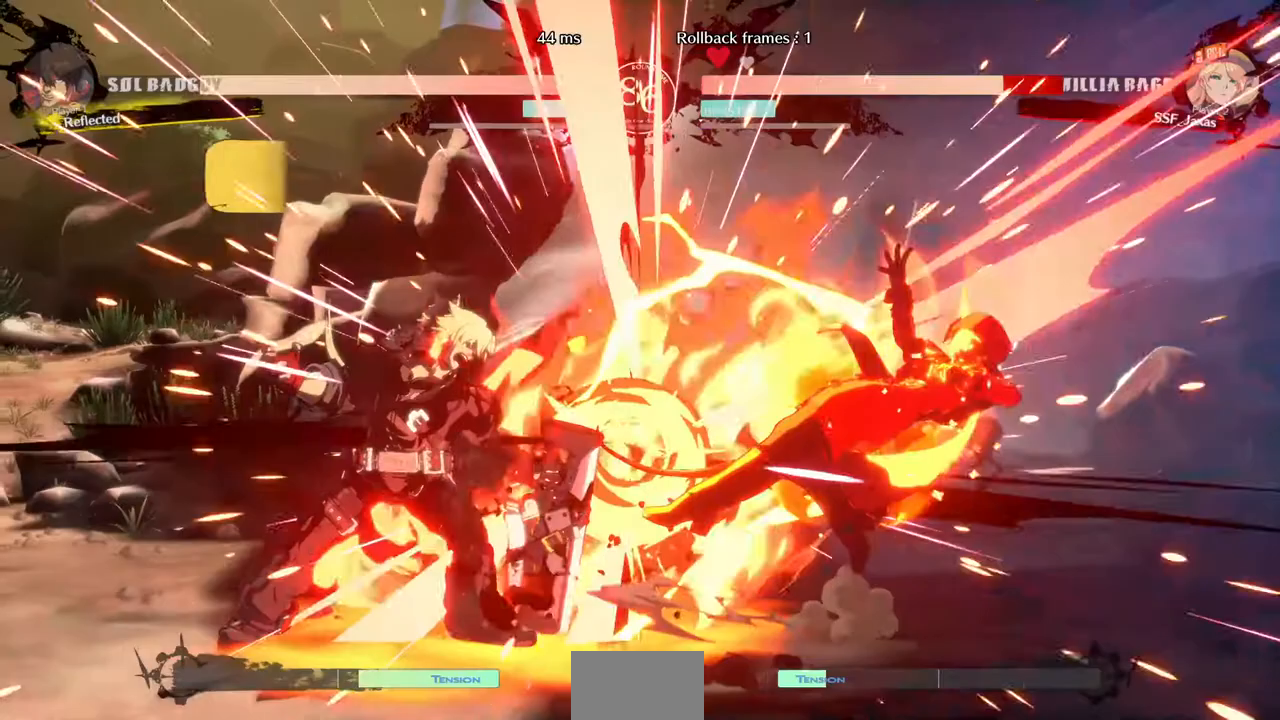
{"dt_ms": 480, "buttons": ["DPAD_RIGHT"]}
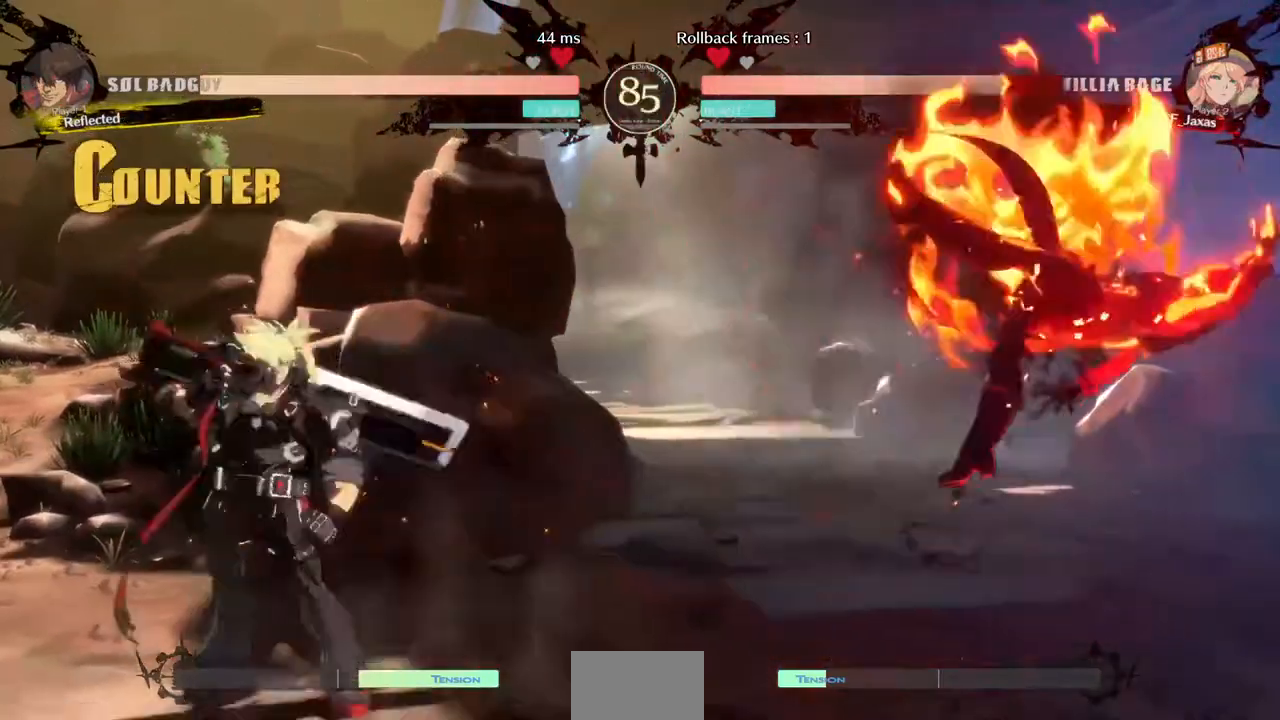
{"dt_ms": 520, "buttons": ["DPAD_RIGHT"], "events": [[160, "SQUARE", "down"], [400, "SQUARE", "up"]]}
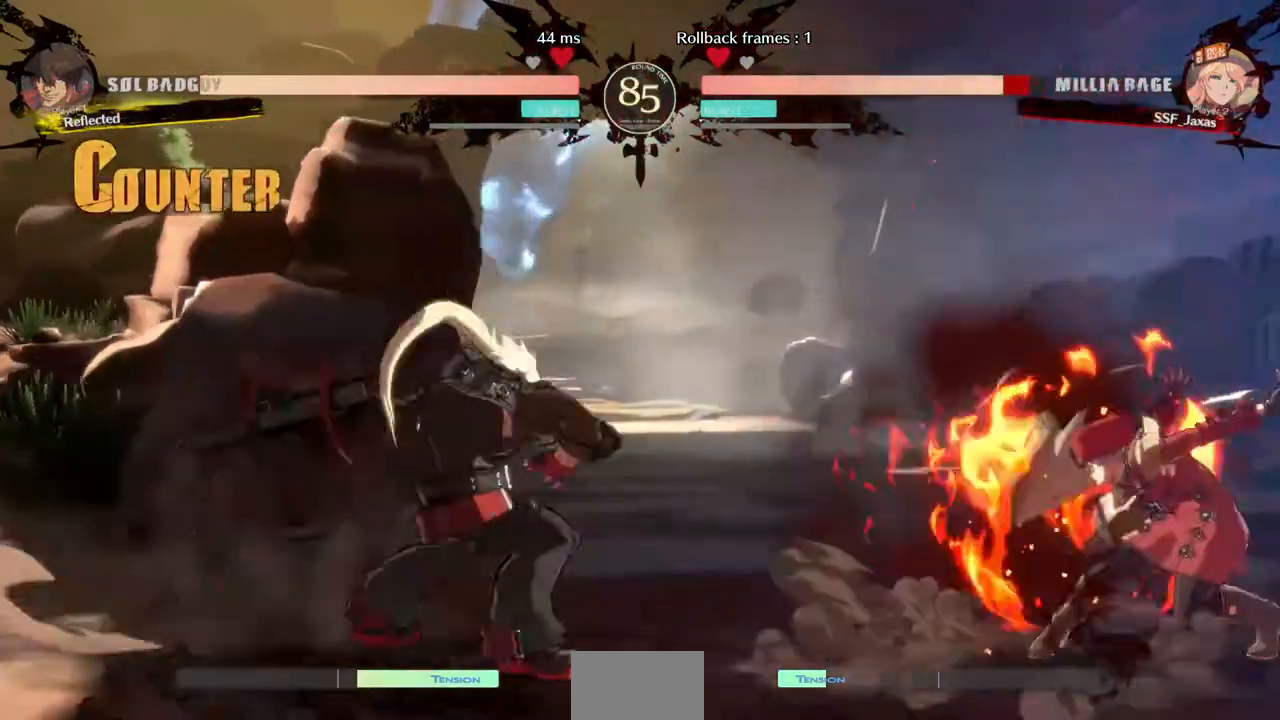
{"dt_ms": 480, "buttons": ["DPAD_DOWN", "DPAD_RIGHT"], "events": [[200, "DPAD_DOWN", "down"]]}
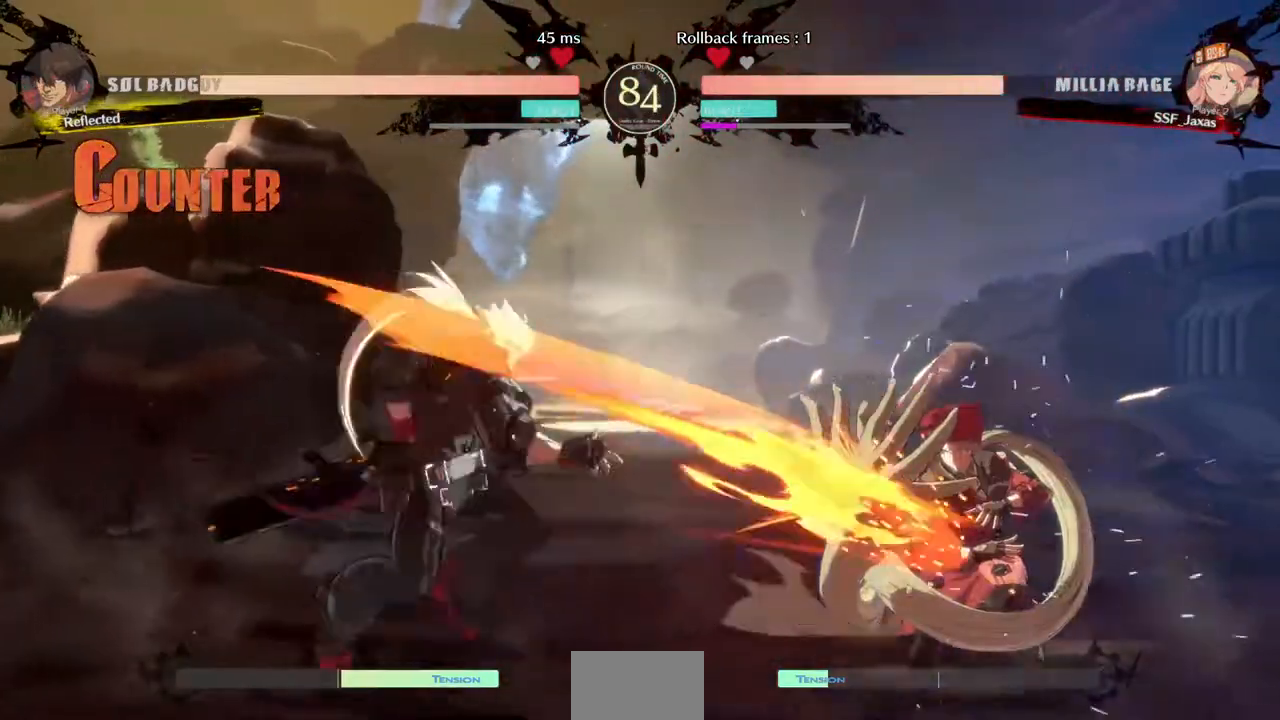
{"dt_ms": 1000, "buttons": ["SQUARE", "TRIANGLE", "DPAD_DOWN", "DPAD_RIGHT"]}
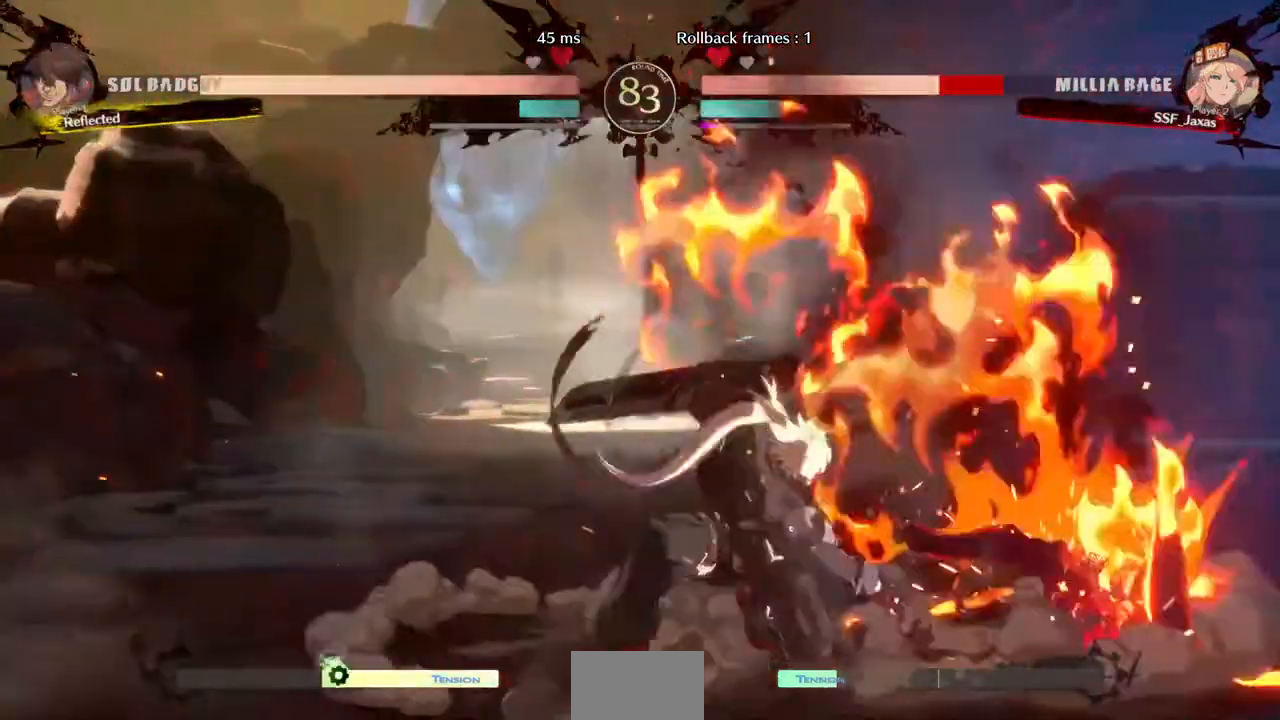
{"dt_ms": 520, "buttons": ["DPAD_DOWN", "DPAD_RIGHT"]}
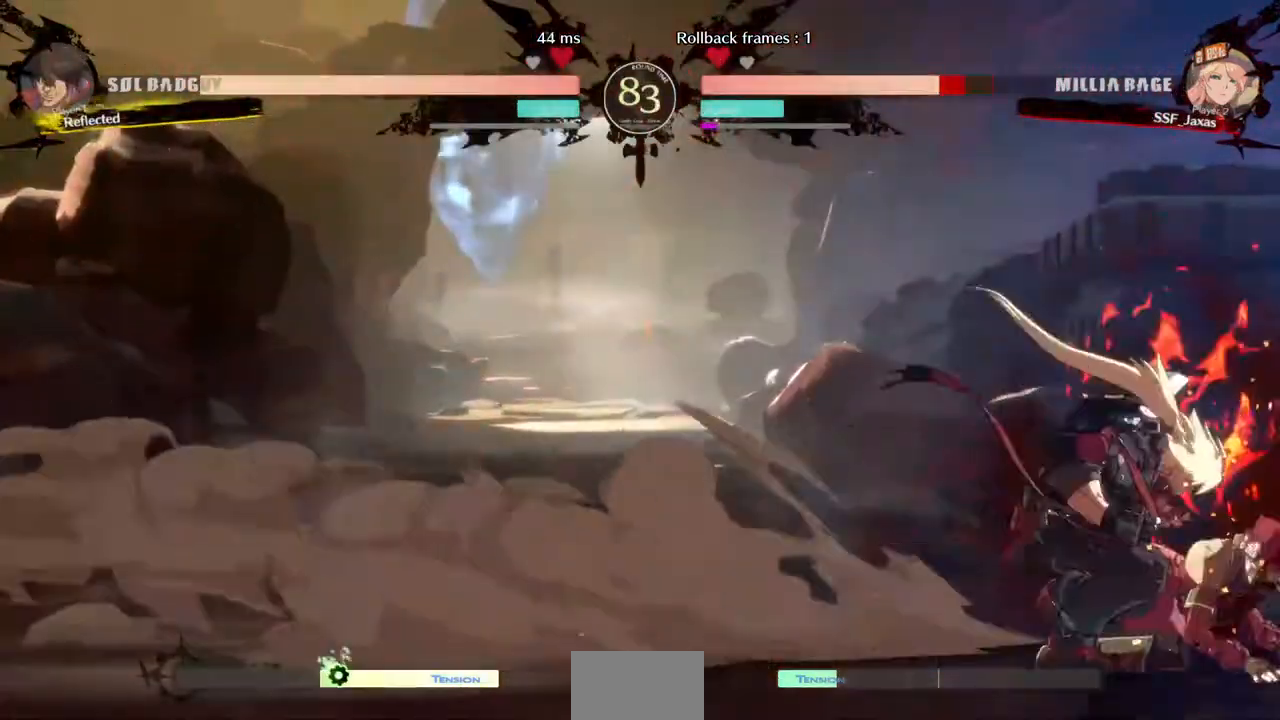
{"dt_ms": 480, "buttons": ["DPAD_DOWN", "DPAD_RIGHT"], "events": []}
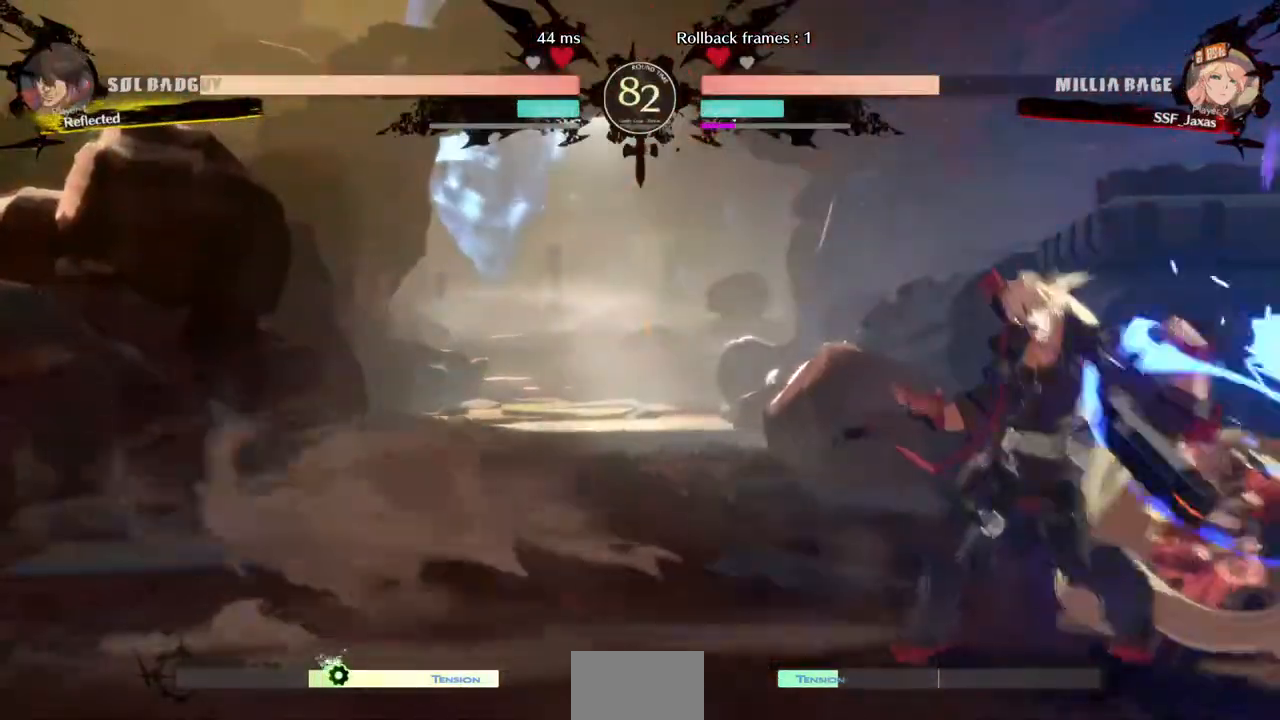
{"dt_ms": 520, "buttons": ["SQUARE", "DPAD_DOWN", "DPAD_RIGHT"], "events": [[520, "SQUARE", "down"]]}
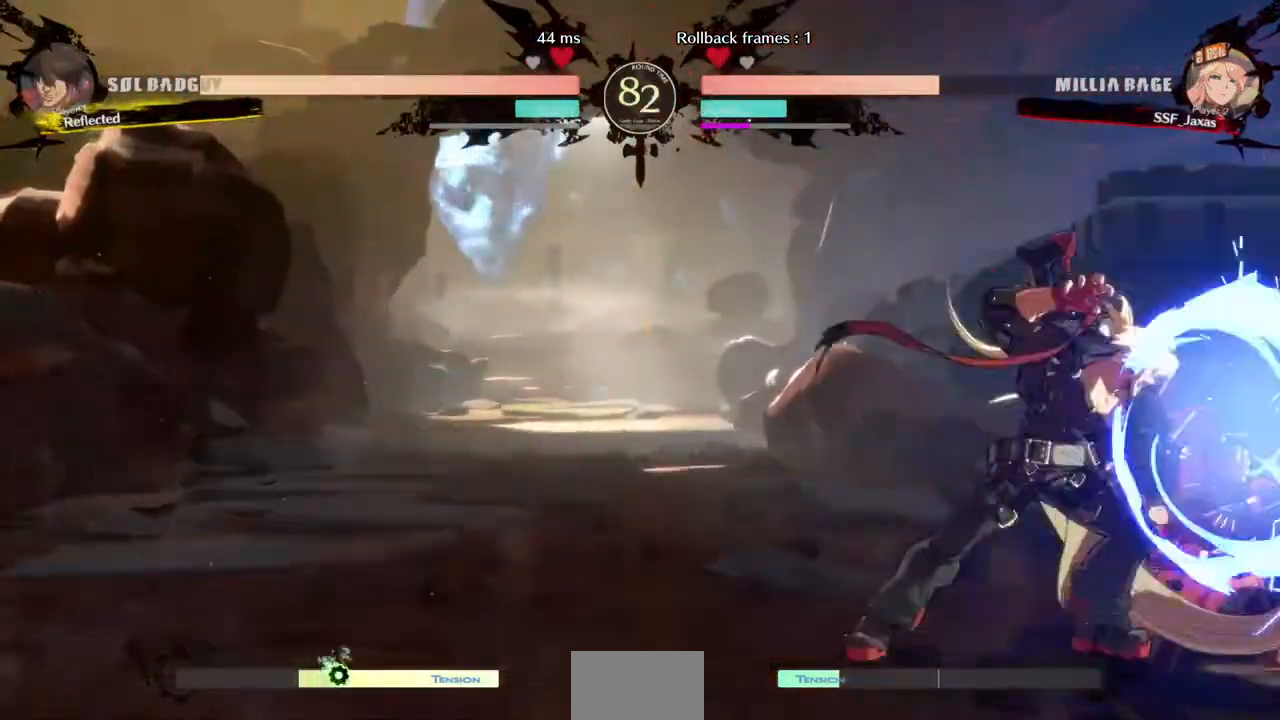
{"dt_ms": 480, "buttons": ["DPAD_DOWN", "DPAD_RIGHT"], "events": [[80, "SQUARE", "up"]]}
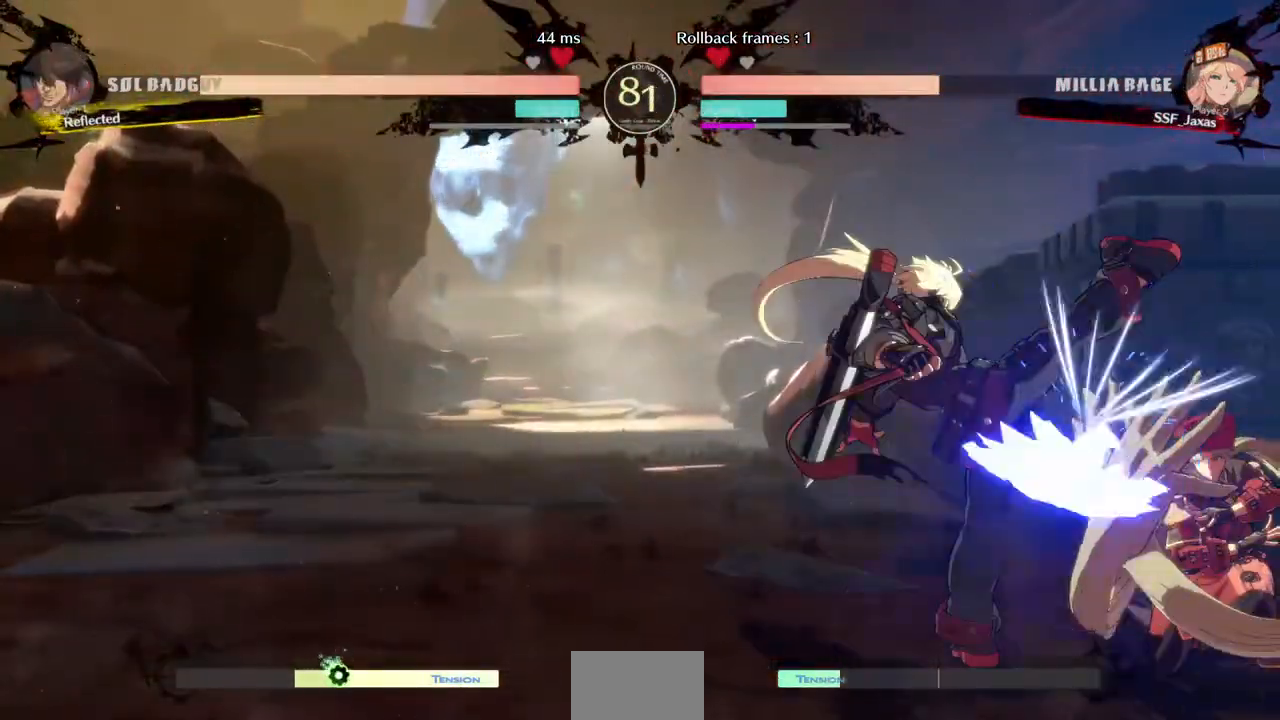
{"dt_ms": 520, "buttons": ["SQUARE", "DPAD_DOWN", "DPAD_RIGHT"], "events": [[480, "SQUARE", "down"]]}
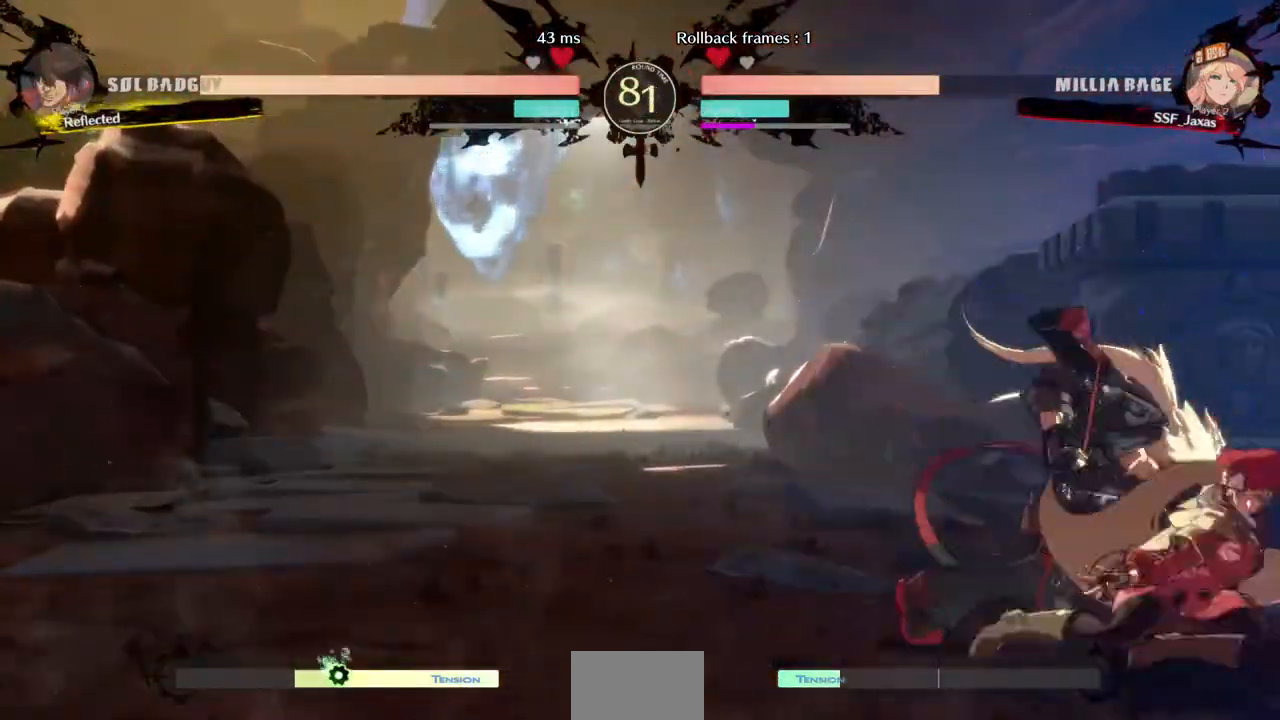
{"dt_ms": 480, "buttons": ["DPAD_DOWN"], "events": [[40, "SQUARE", "up"], [200, "R2", "down"], [320, "DPAD_DOWN", "up"], [320, "DPAD_RIGHT", "up"], [320, "R2", "up"], [440, "DPAD_DOWN", "down"]]}
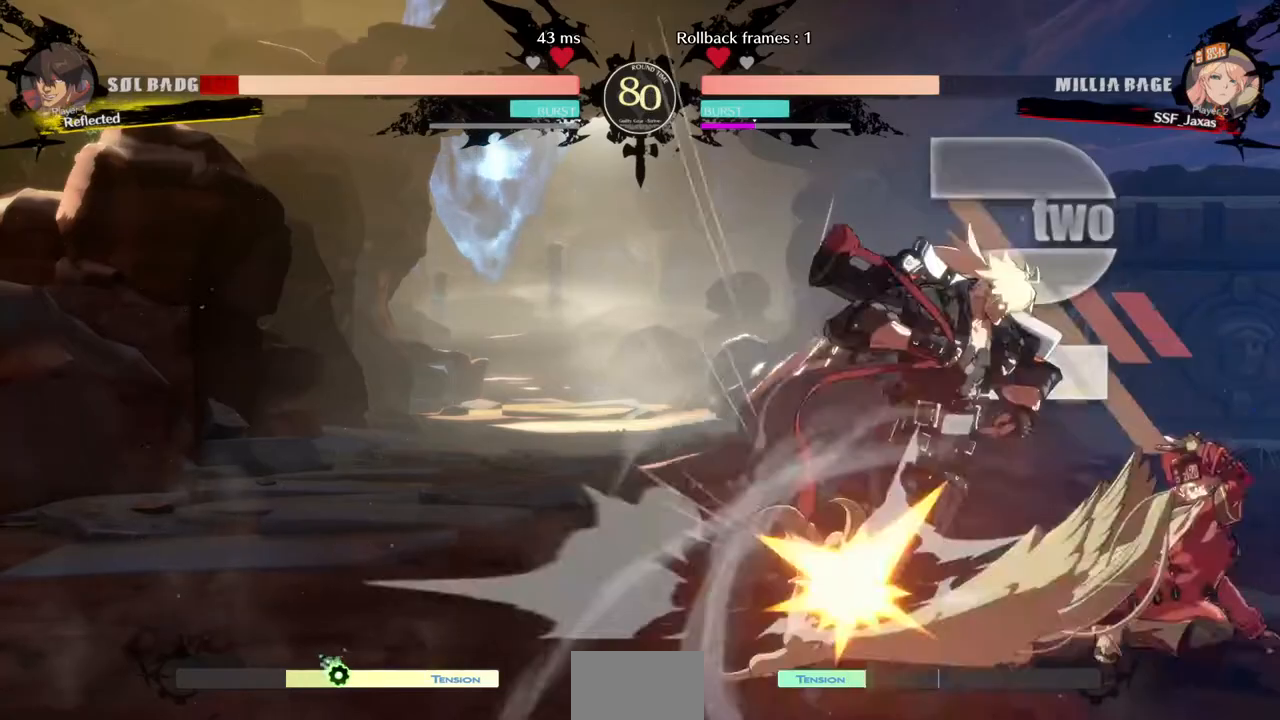
{"dt_ms": 520, "buttons": ["DPAD_RIGHT"], "events": [[40, "DPAD_DOWN", "up"], [40, "DPAD_LEFT", "down"], [40, "R1", "down"], [120, "DPAD_LEFT", "up"], [200, "R1", "up"], [440, "DPAD_RIGHT", "down"]]}
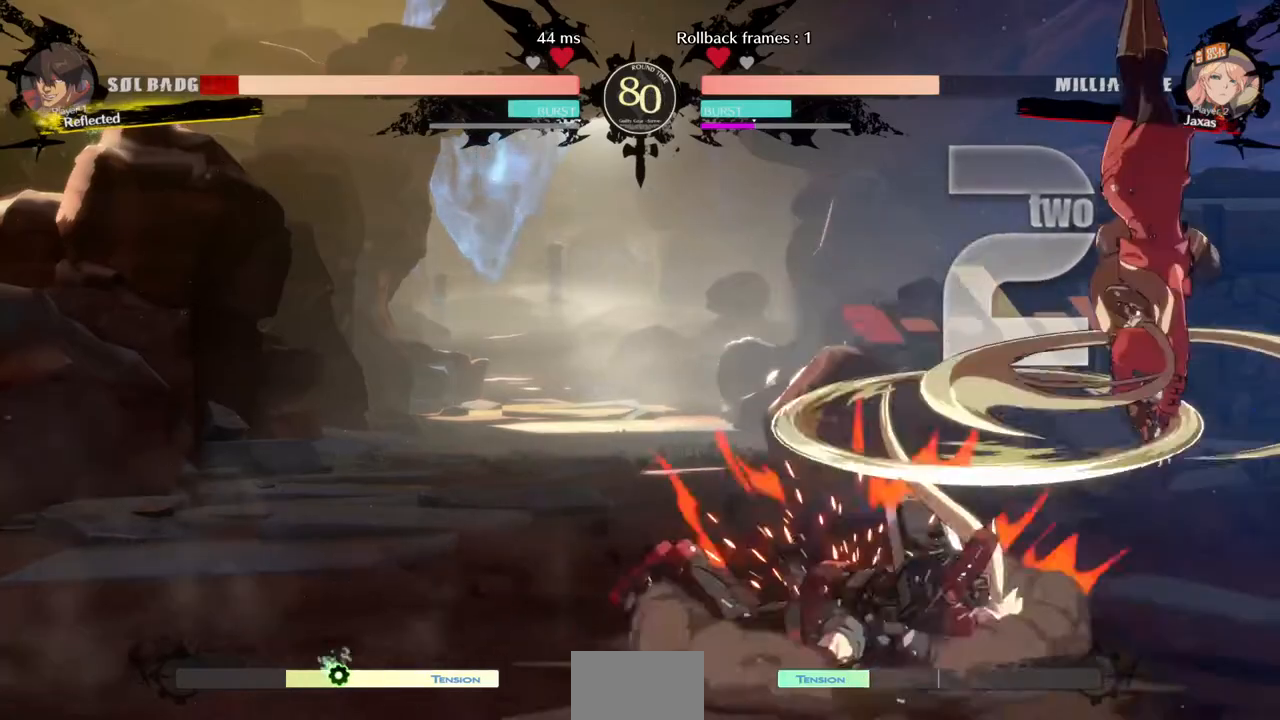
{"dt_ms": 480, "buttons": [], "events": [[240, "DPAD_RIGHT", "up"]]}
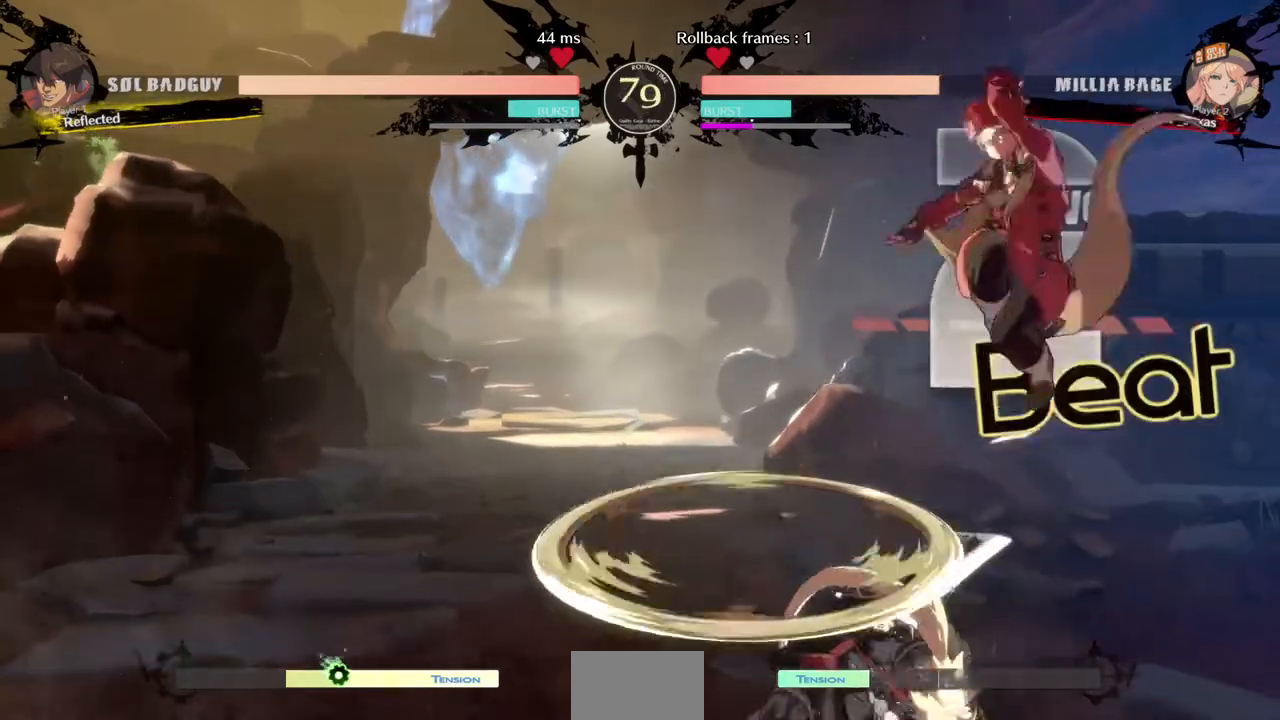
{"dt_ms": 520, "buttons": ["DPAD_LEFT"], "events": [[120, "L1", "down"], [160, "DPAD_LEFT", "down"], [200, "L1", "up"], [320, "R1", "down"], [440, "R1", "up"]]}